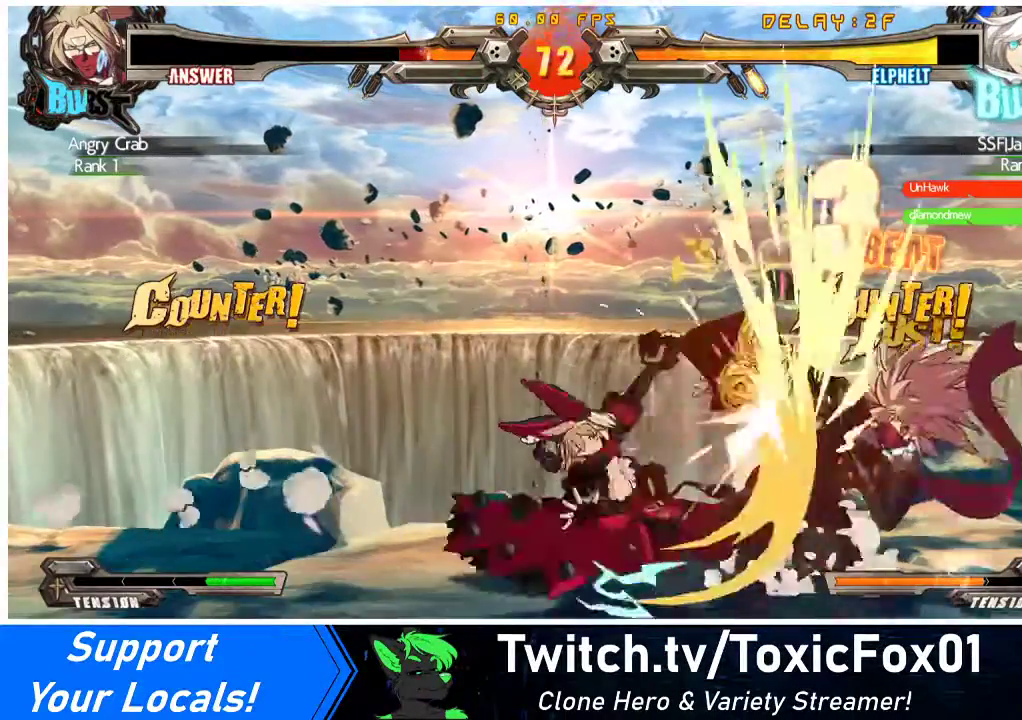
Gameplay with a controller (arcade stick); each line is a JSON object with the inputs held at the frame after it. "events" lists button and stick changes between this image and that frame as [ms after this image, input, new state], when the widget could be followed in between. Not read: L3 R3 other_buttons.
{"buttons": [], "events": [[133, "R2", "up"], [267, "DPAD_DOWN", "up"]]}
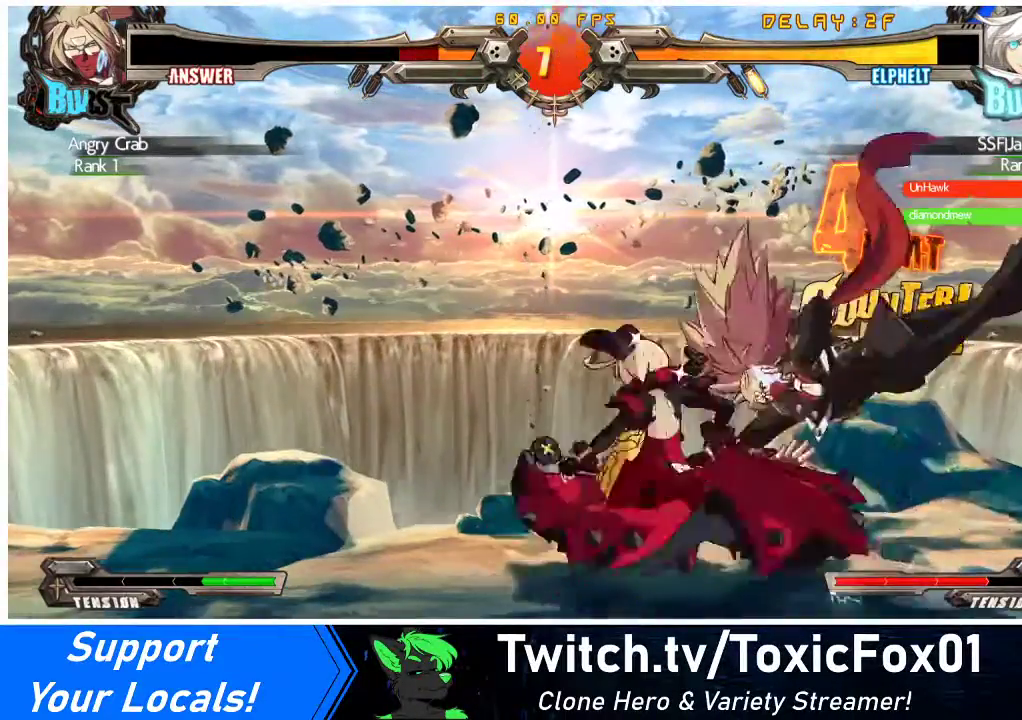
{"buttons": [], "events": [[100, "DPAD_LEFT", "down"], [500, "DPAD_LEFT", "up"]]}
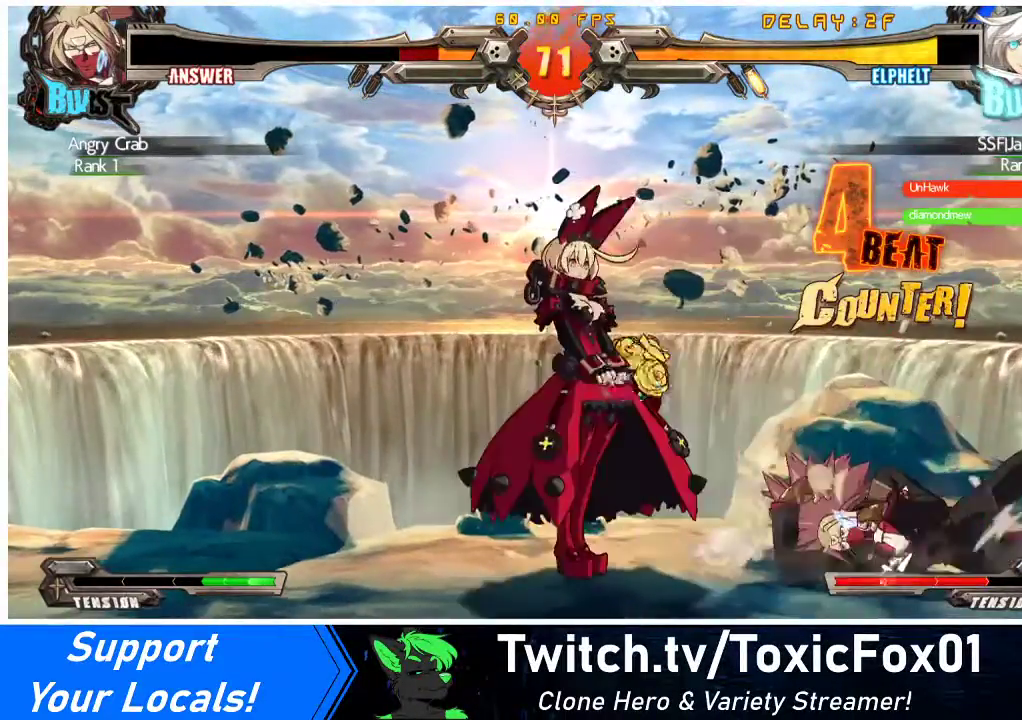
{"buttons": ["SQUARE", "DPAD_RIGHT"], "events": [[100, "DPAD_RIGHT", "down"], [167, "DPAD_RIGHT", "up"], [233, "DPAD_RIGHT", "down"], [500, "SQUARE", "down"]]}
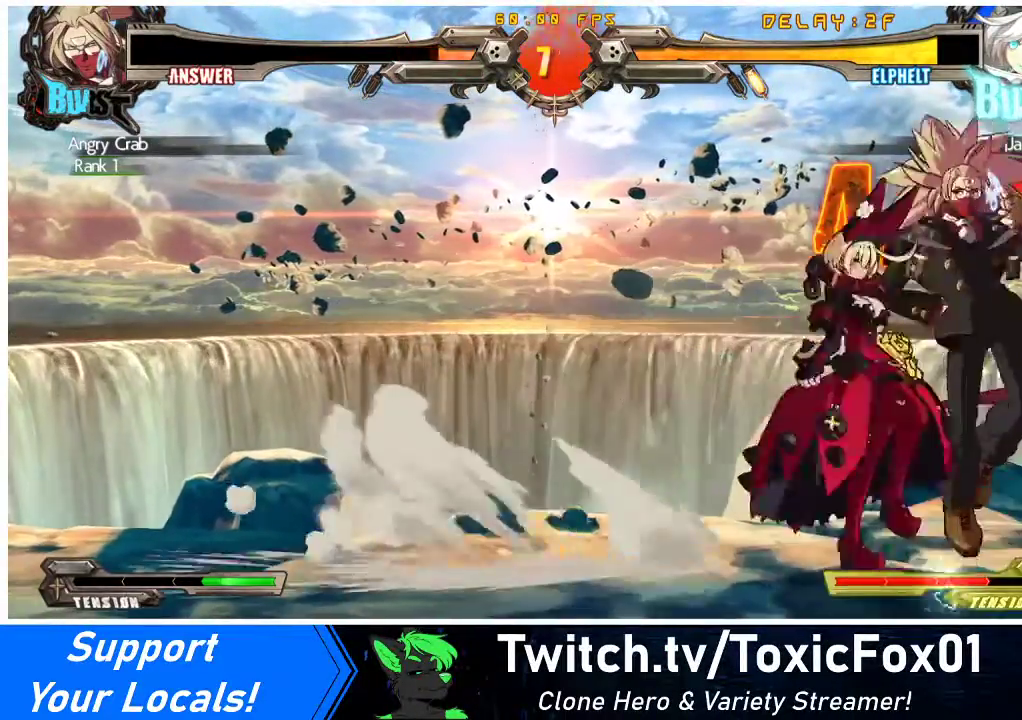
{"buttons": ["TRIANGLE", "R1", "DPAD_RIGHT"], "events": [[100, "SQUARE", "up"], [500, "R1", "down"], [500, "TRIANGLE", "down"]]}
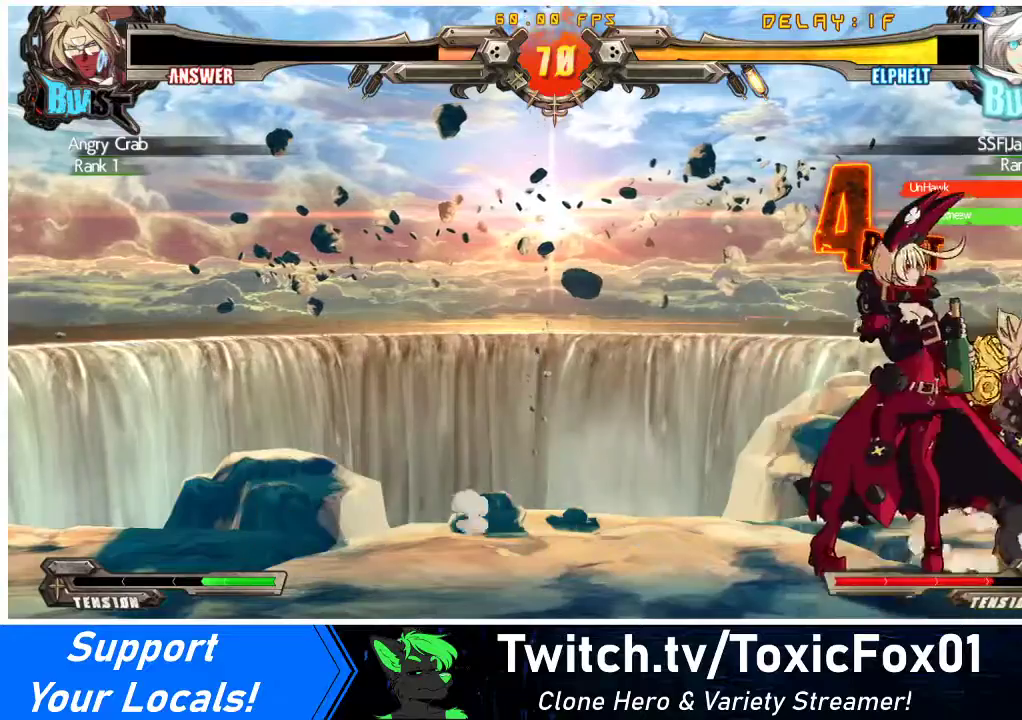
{"buttons": ["TRIANGLE"], "events": [[100, "R1", "up"], [100, "TRIANGLE", "up"], [333, "DPAD_RIGHT", "up"], [500, "TRIANGLE", "down"]]}
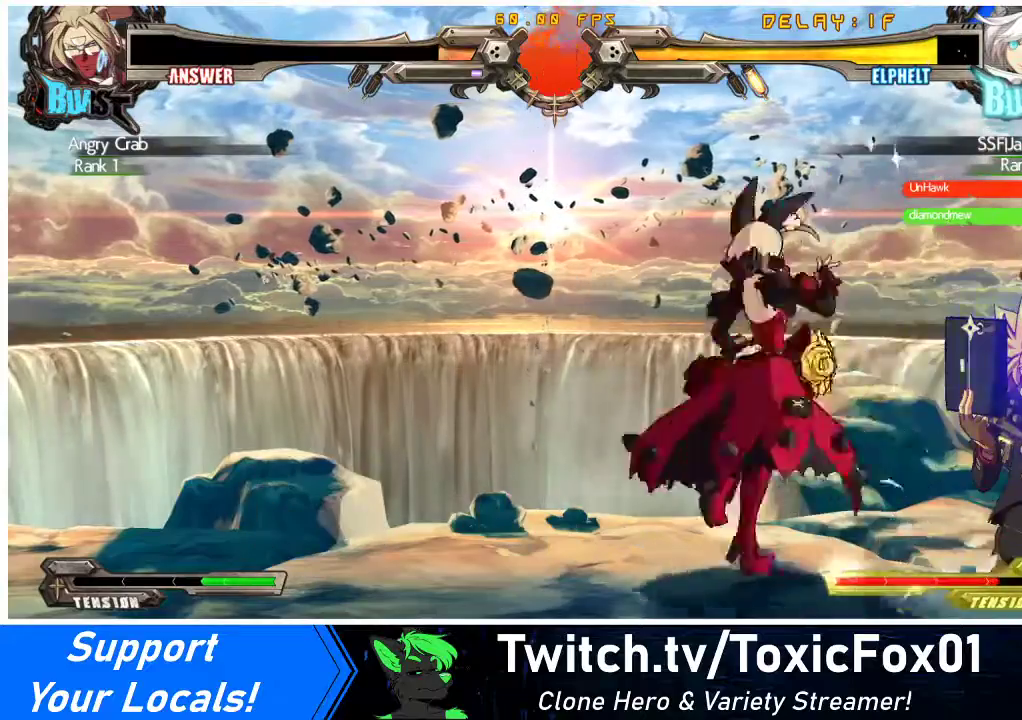
{"buttons": ["DPAD_DOWN"], "events": [[133, "DPAD_DOWN", "down"], [133, "TRIANGLE", "up"], [300, "R1", "down"], [433, "R1", "up"]]}
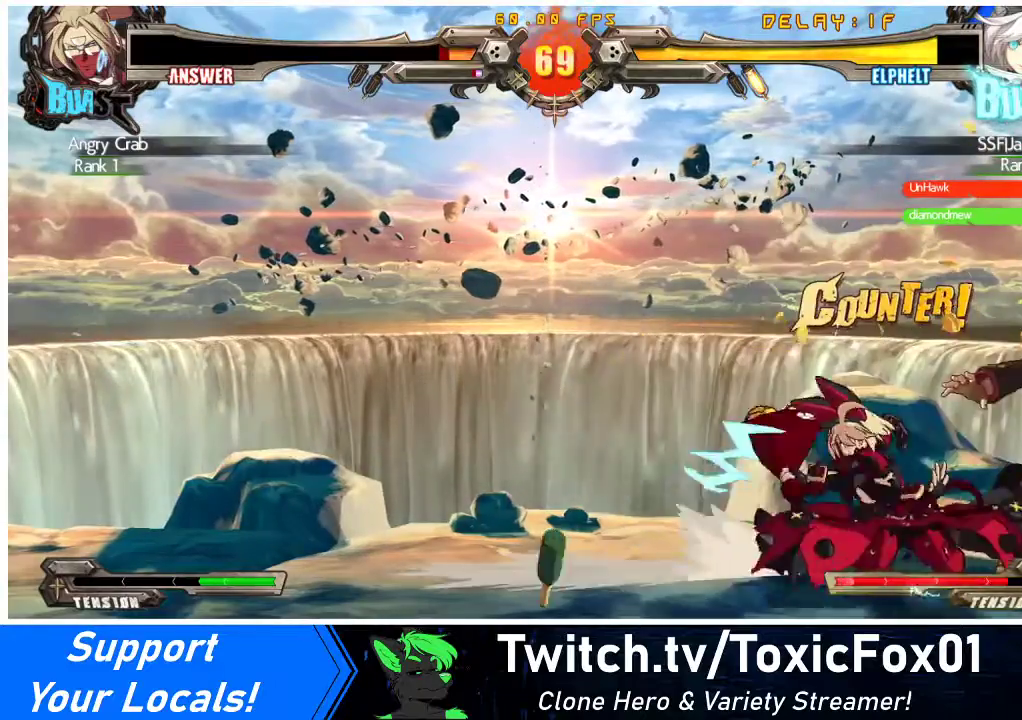
{"buttons": ["R2", "DPAD_DOWN"], "events": [[500, "R2", "down"]]}
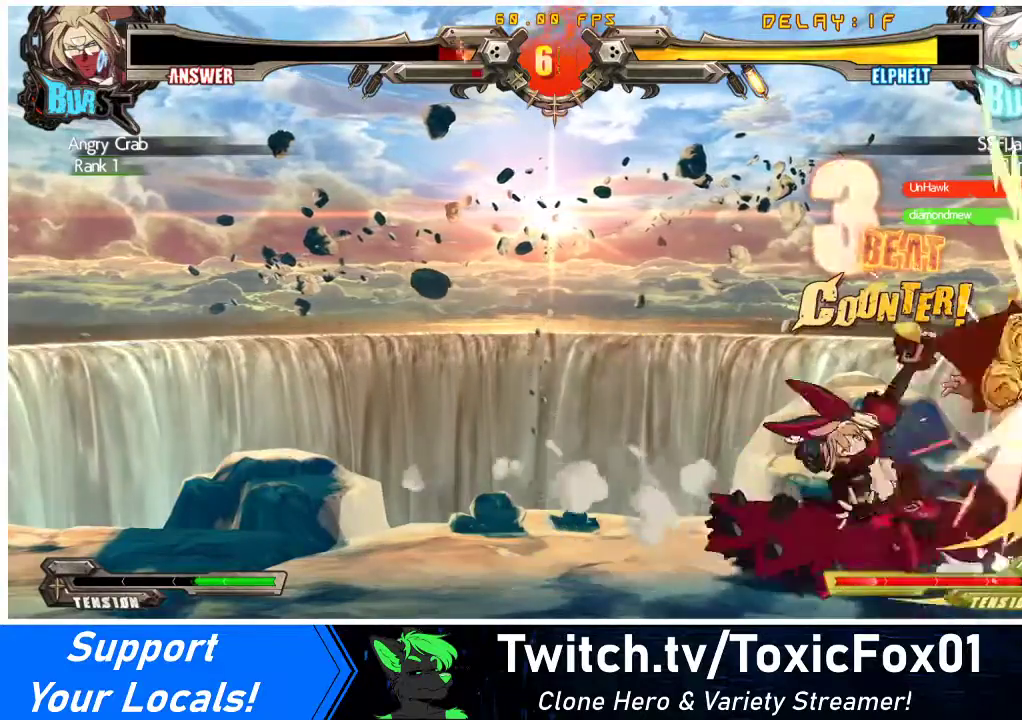
{"buttons": [], "events": [[133, "R2", "up"], [233, "DPAD_DOWN", "up"]]}
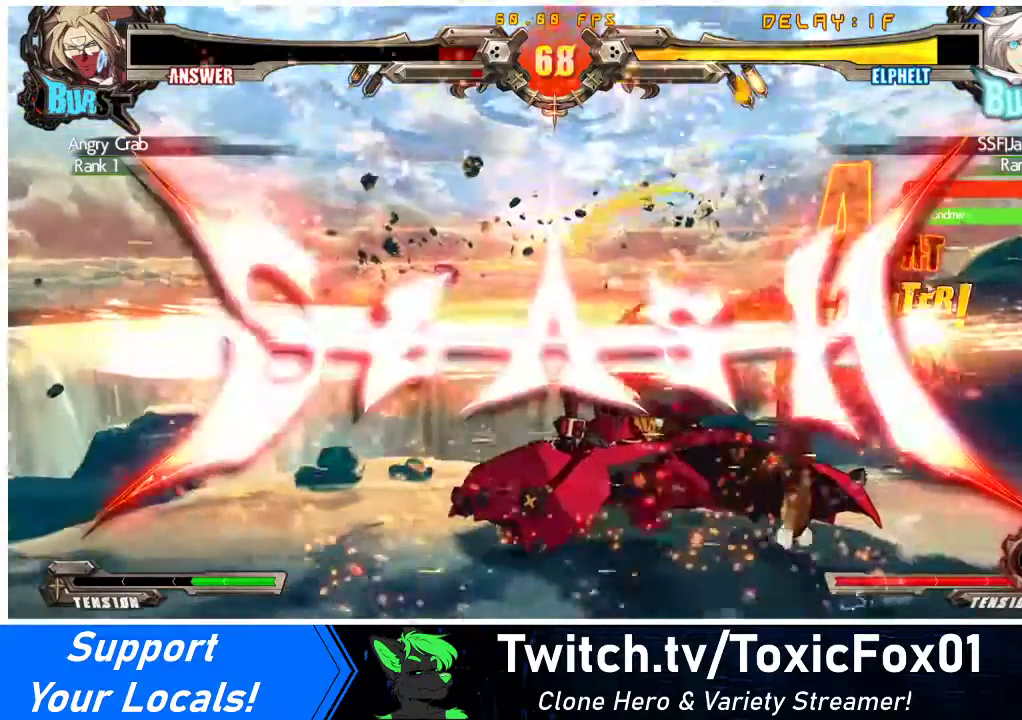
{"buttons": [], "events": []}
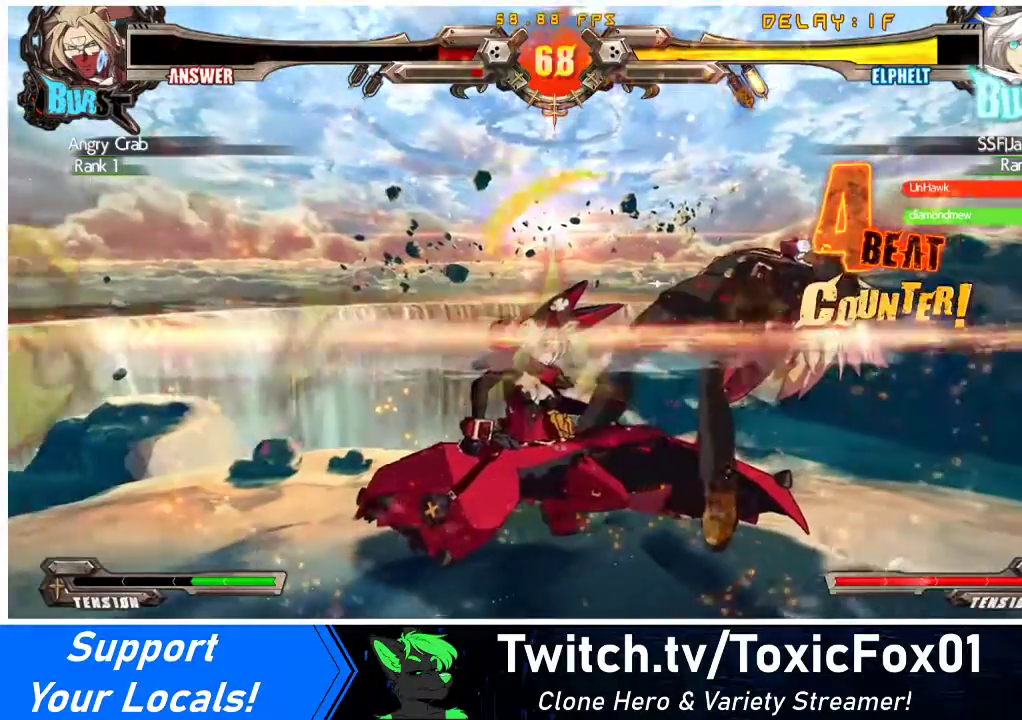
{"buttons": [], "events": []}
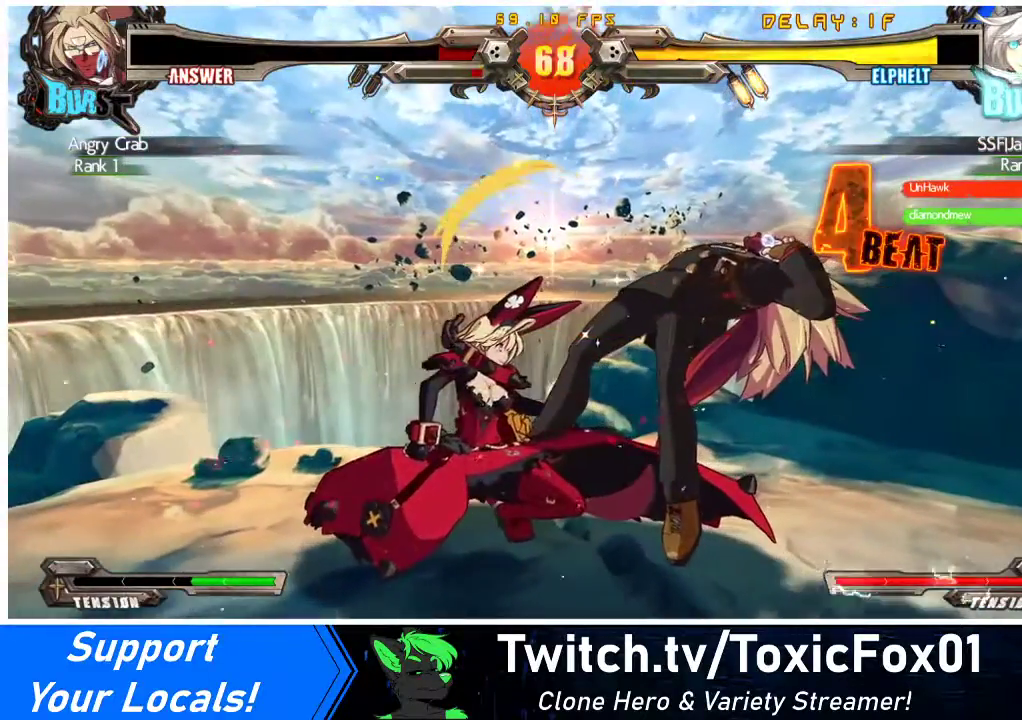
{"buttons": [], "events": []}
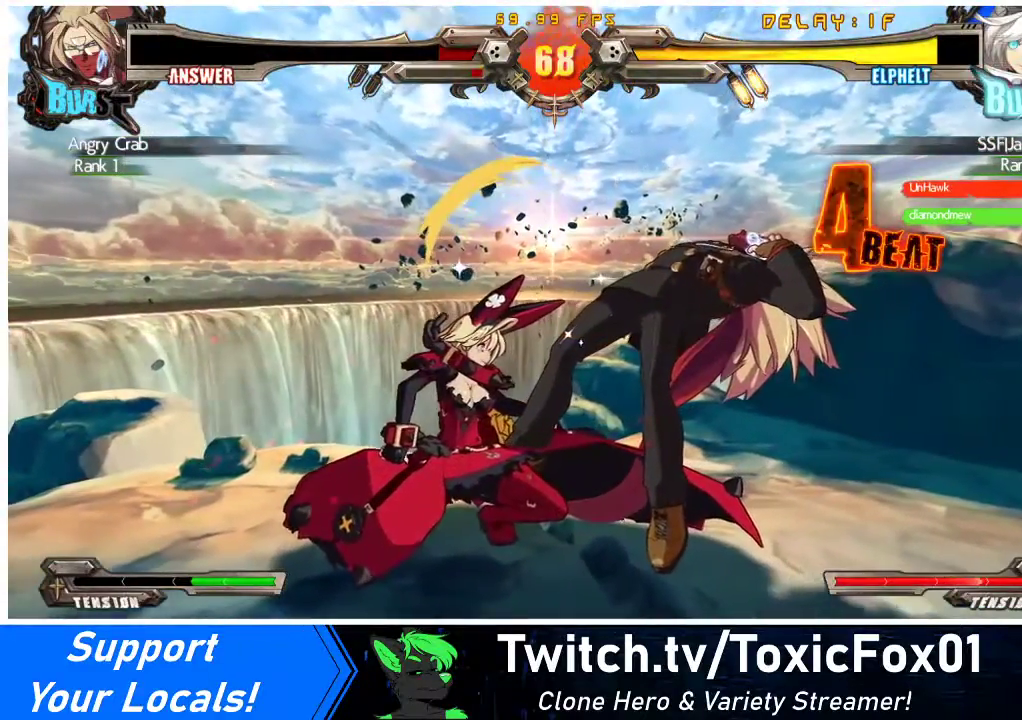
{"buttons": [], "events": []}
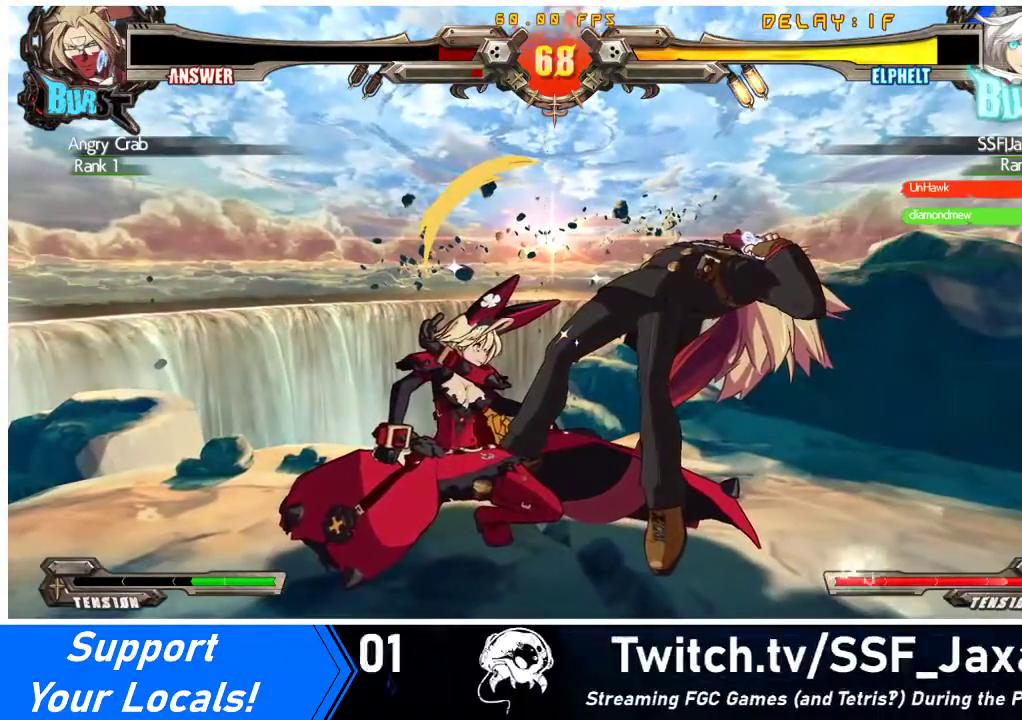
{"buttons": ["CROSS"], "events": [[433, "CROSS", "down"]]}
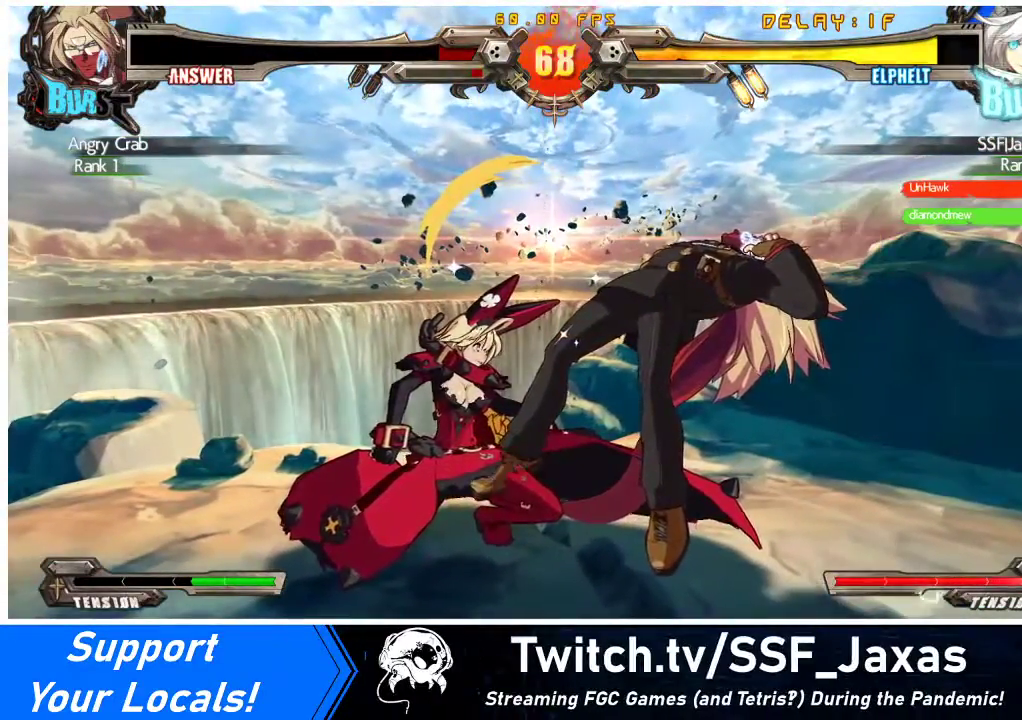
{"buttons": [], "events": [[67, "CROSS", "up"], [333, "CROSS", "down"], [467, "CROSS", "up"]]}
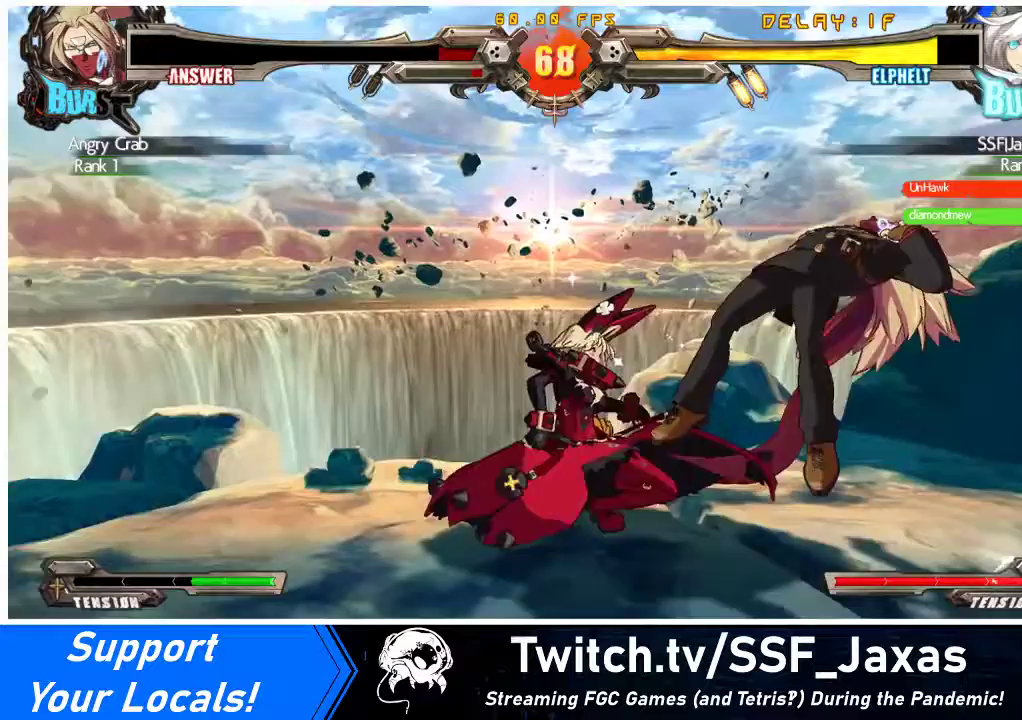
{"buttons": [], "events": [[233, "CROSS", "down"], [367, "CROSS", "up"]]}
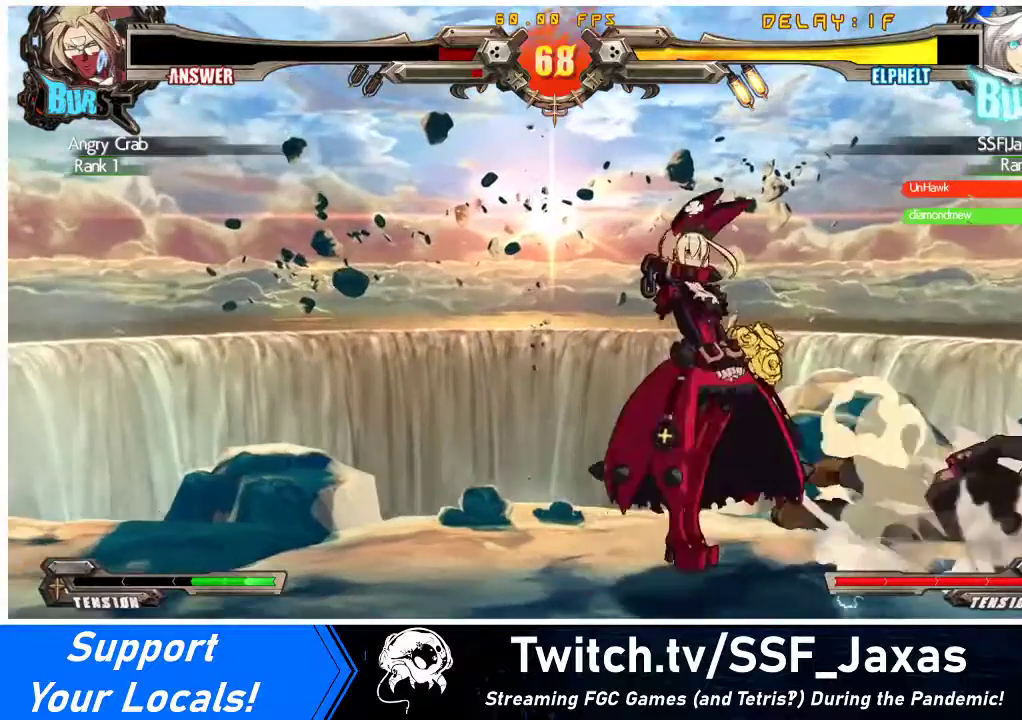
{"buttons": [], "events": [[67, "CROSS", "down"], [167, "CROSS", "up"]]}
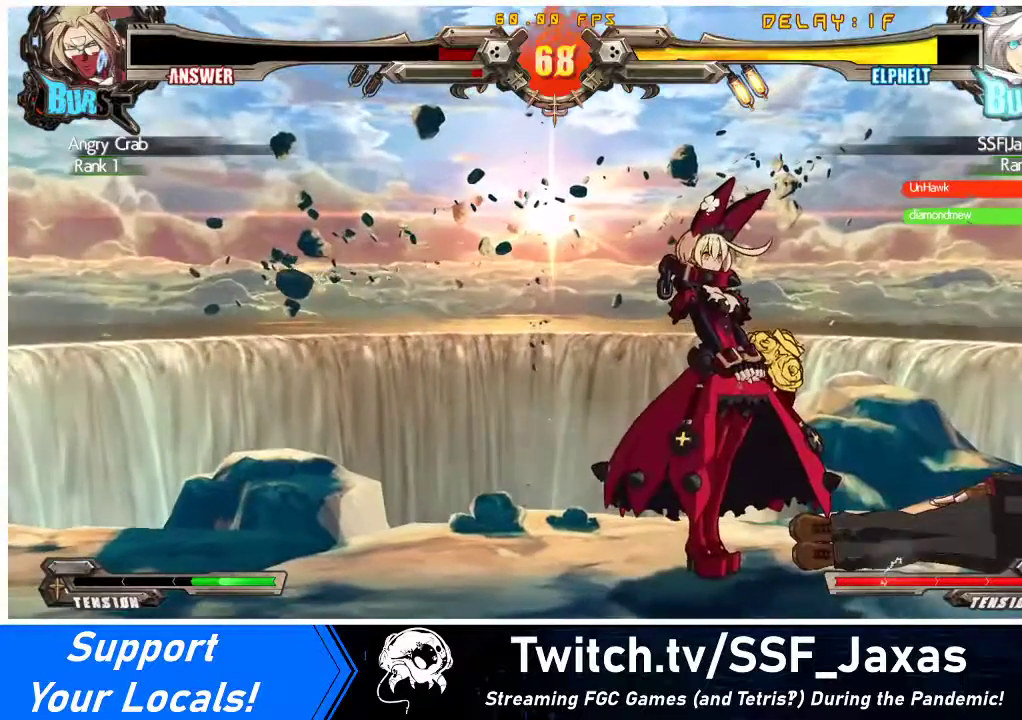
{"buttons": [], "events": [[267, "CROSS", "down"], [367, "CROSS", "up"]]}
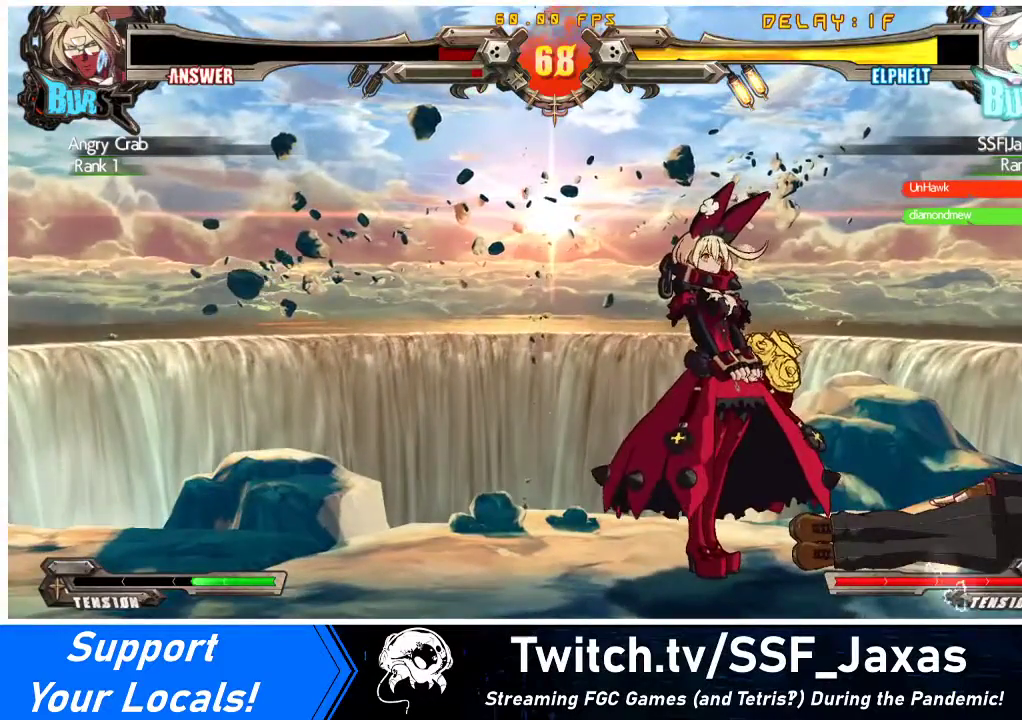
{"buttons": [], "events": []}
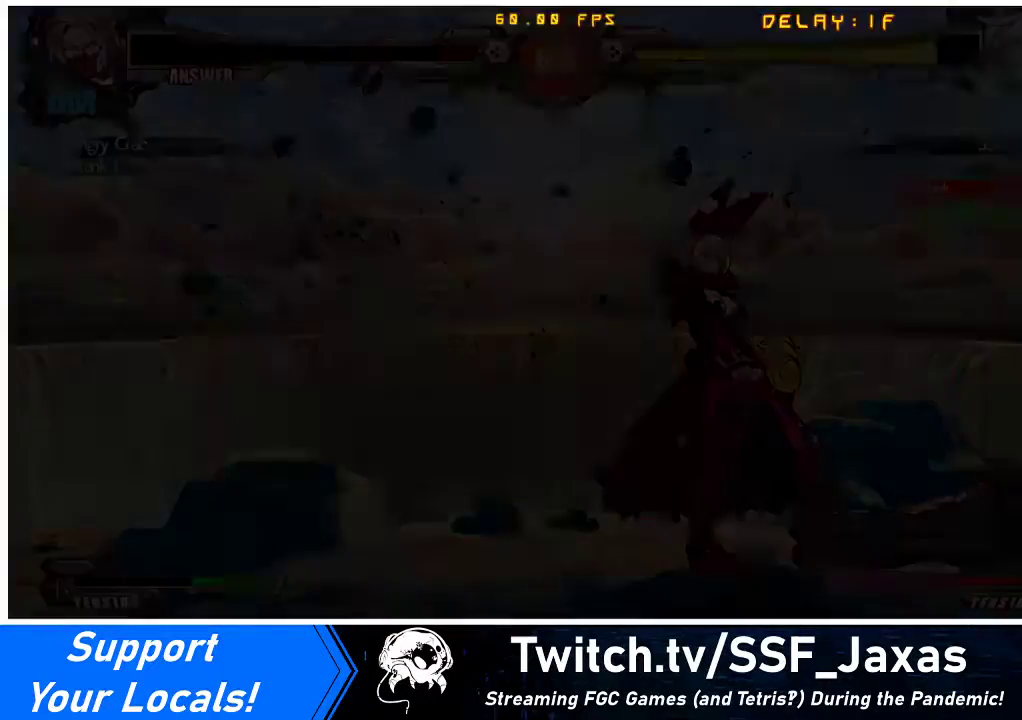
{"buttons": [], "events": []}
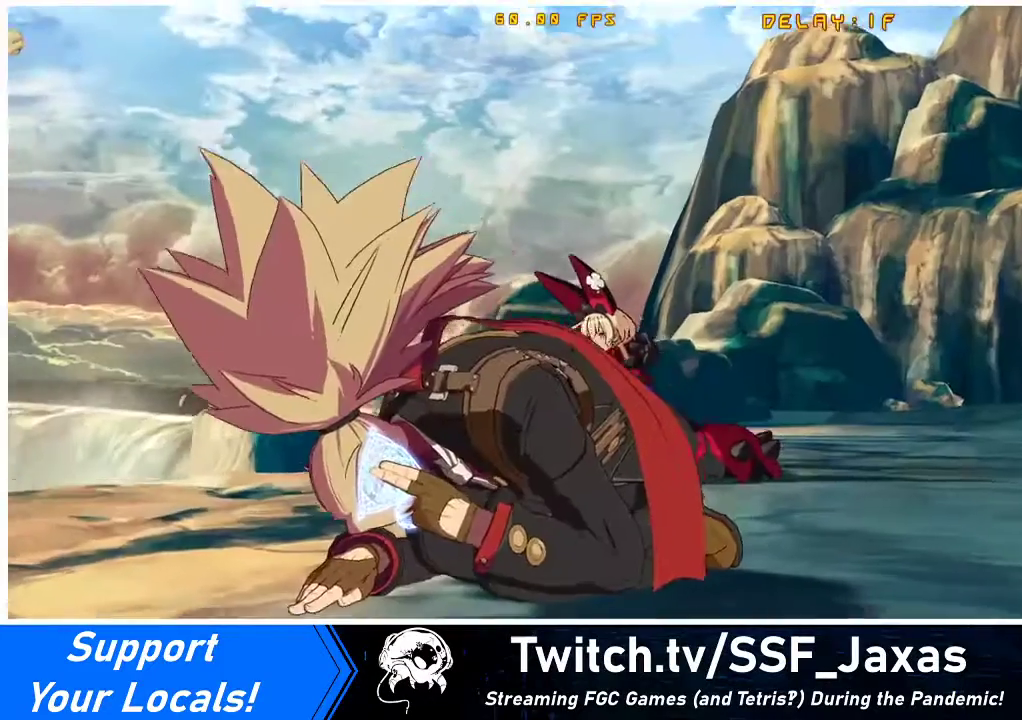
{"buttons": [], "events": []}
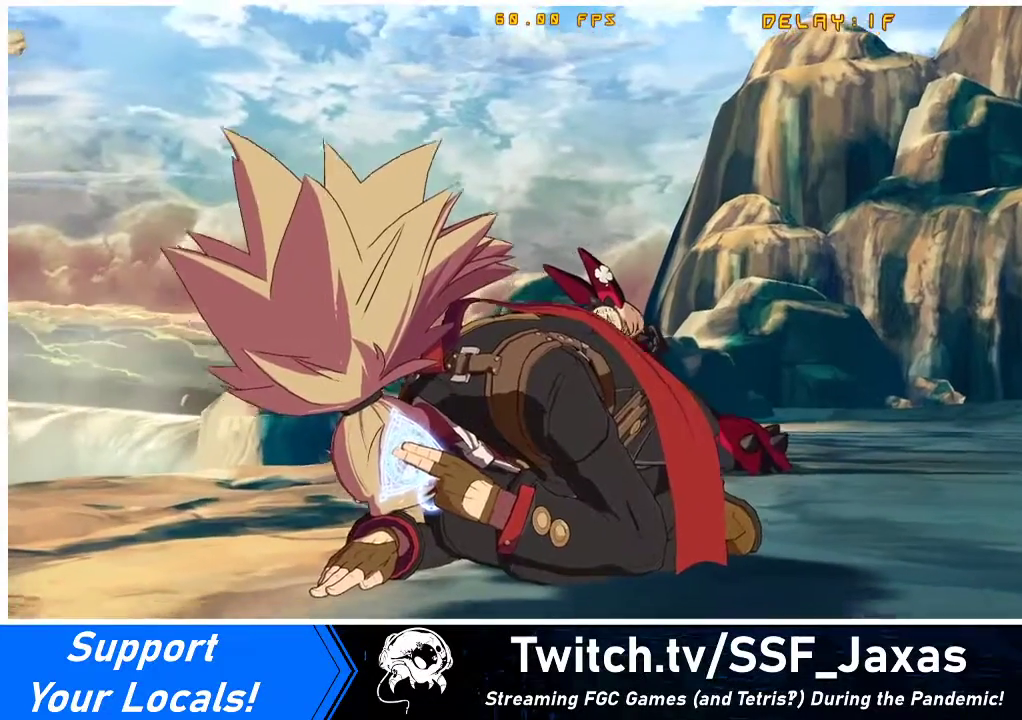
{"buttons": [], "events": []}
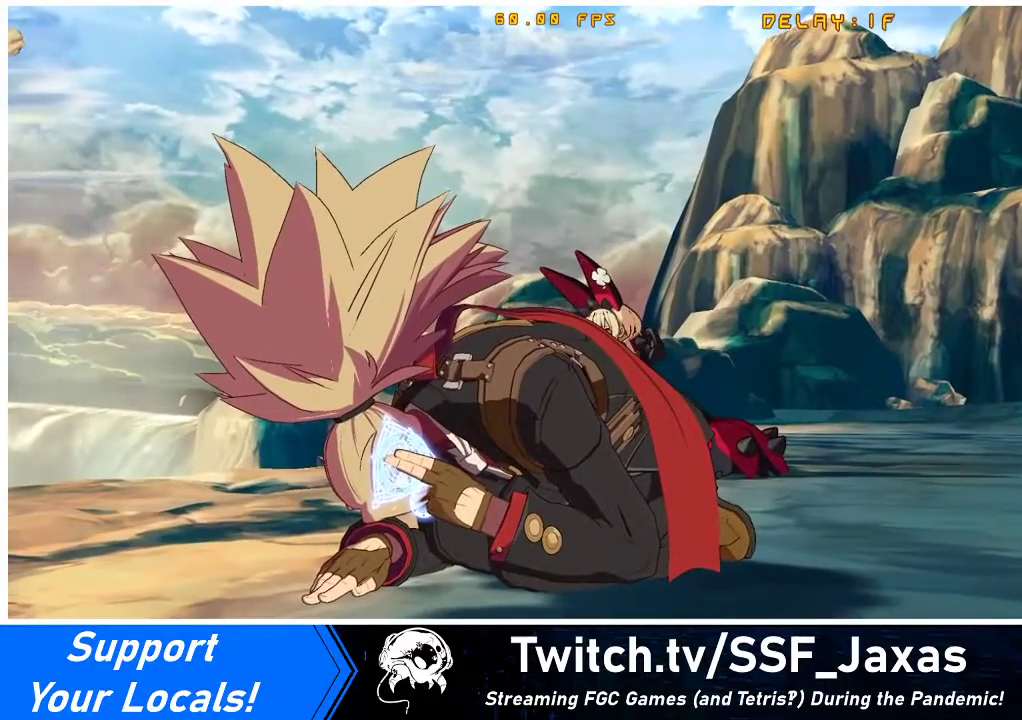
{"buttons": [], "events": [[33, "CROSS", "down"], [200, "CROSS", "up"]]}
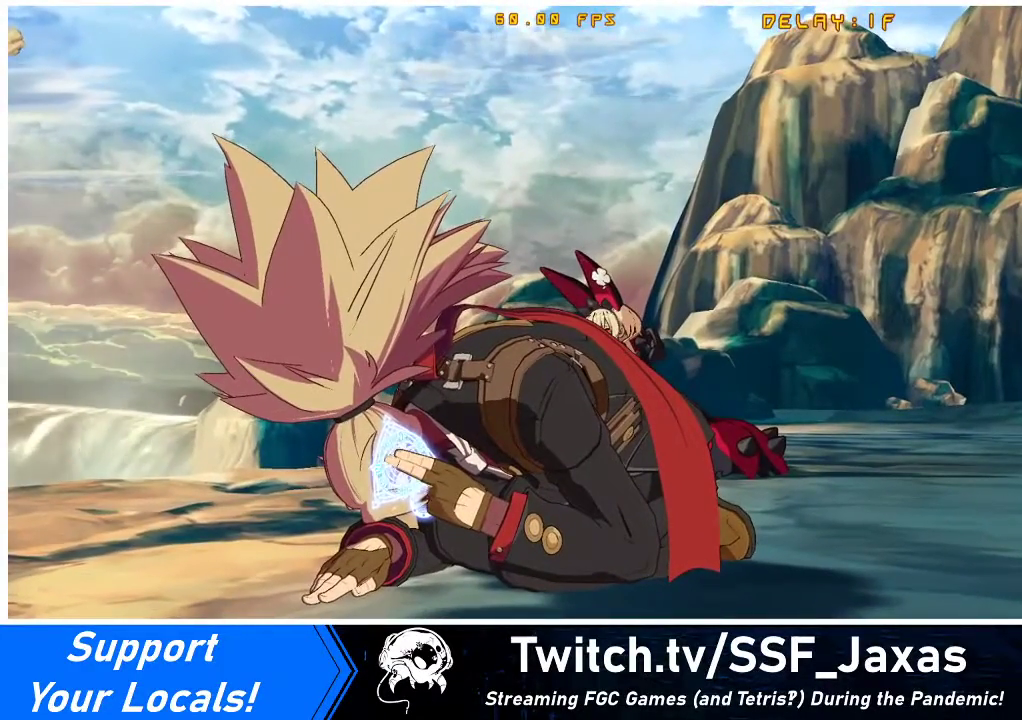
{"buttons": [], "events": [[133, "CROSS", "down"], [233, "CROSS", "up"]]}
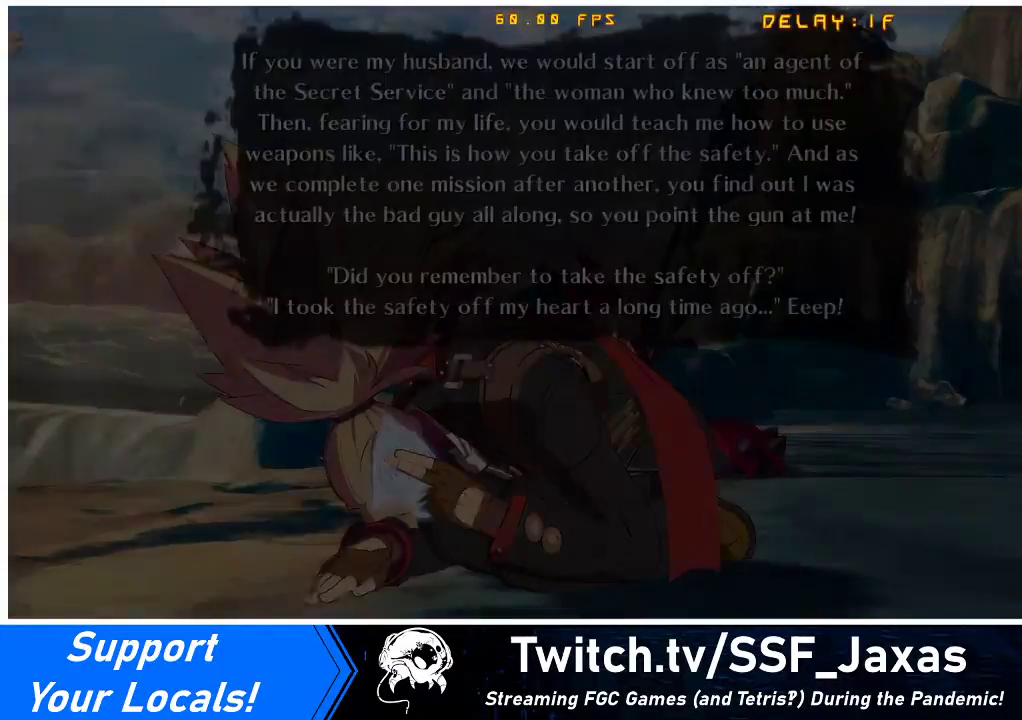
{"buttons": [], "events": [[167, "CROSS", "down"], [333, "CROSS", "up"]]}
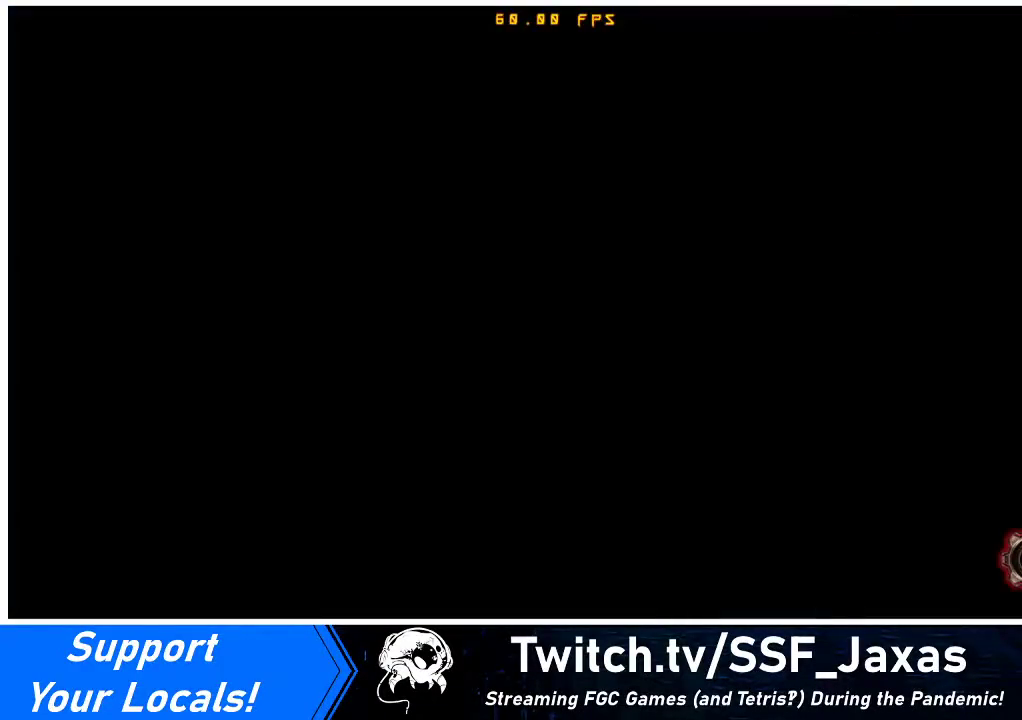
{"buttons": [], "events": []}
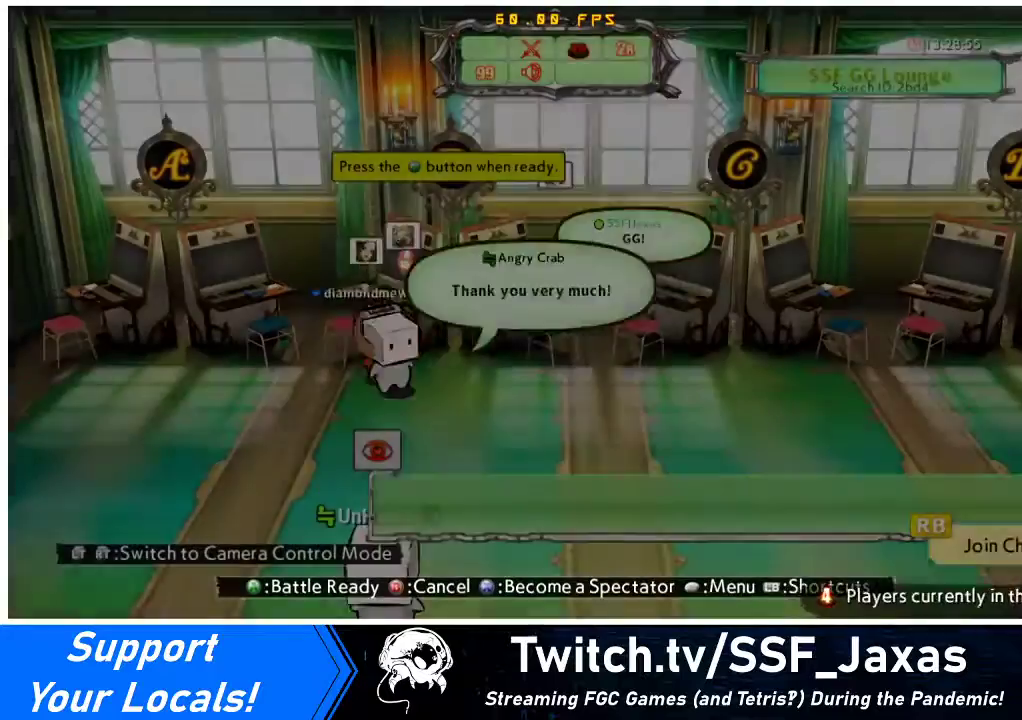
{"buttons": ["CROSS"], "events": [[500, "CROSS", "down"]]}
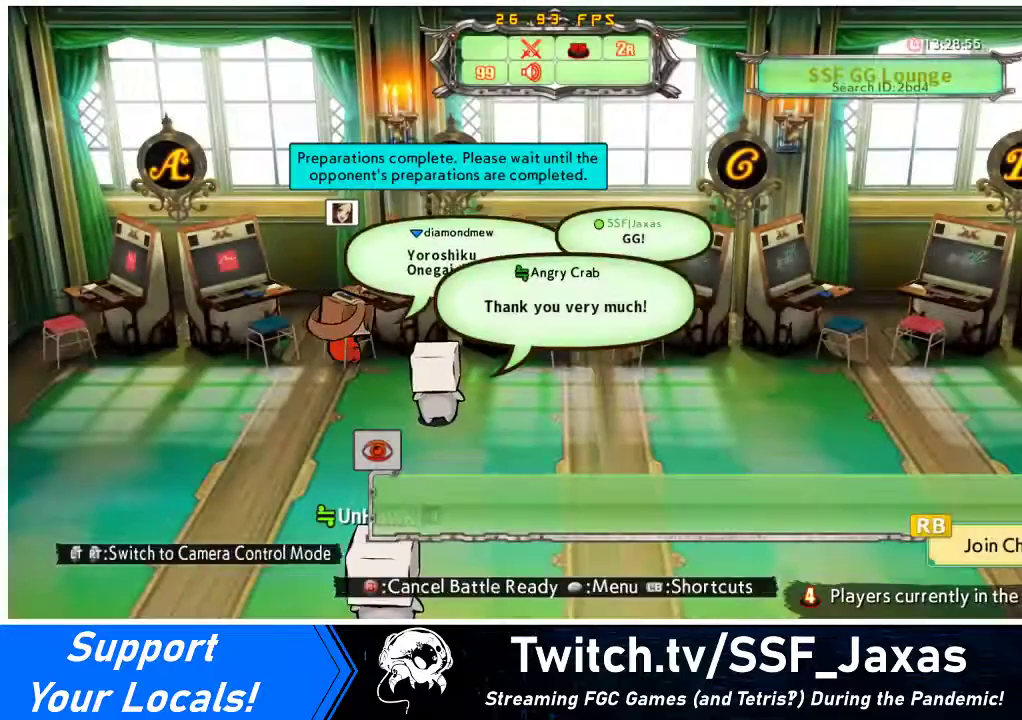
{"buttons": [], "events": [[167, "CROSS", "up"]]}